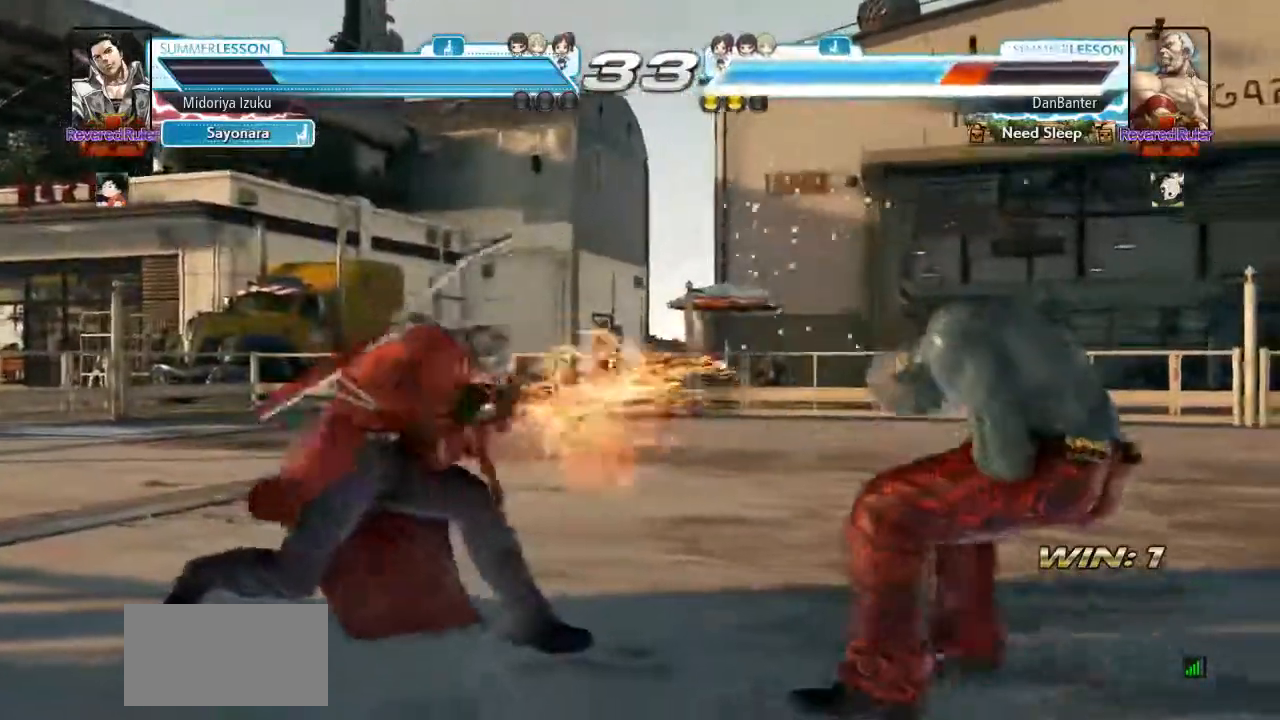
Gameplay with a controller (arcade stick); each line is a JSON object with the inputs held at the frame after it (dt_ms = milliseconds from this image to that frame). "events" lists button and stick changes between this image and that frame as [ms after this image, input, new state], when the widget could be followed in between. Not read: L3 R3.
{"dt_ms": 500, "buttons": [], "left_stick": "center"}
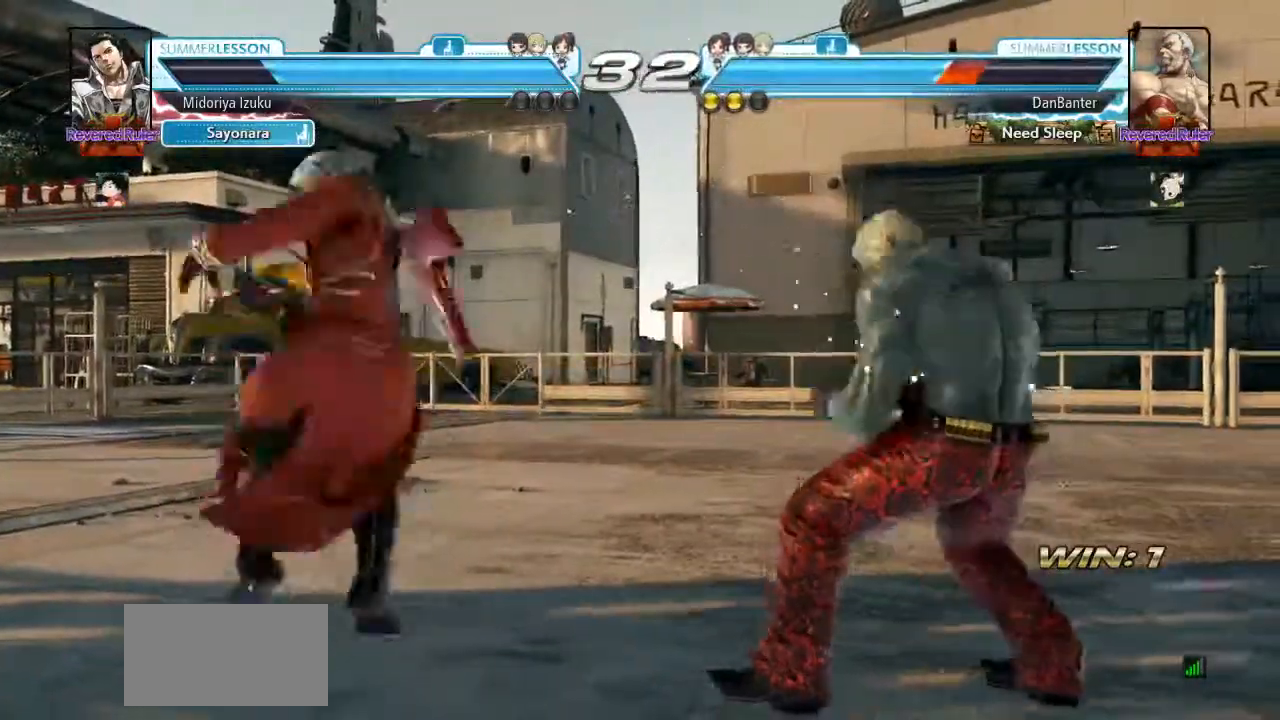
{"dt_ms": 500, "buttons": [], "left_stick": "left", "events": [[367, "left_stick", "left"]]}
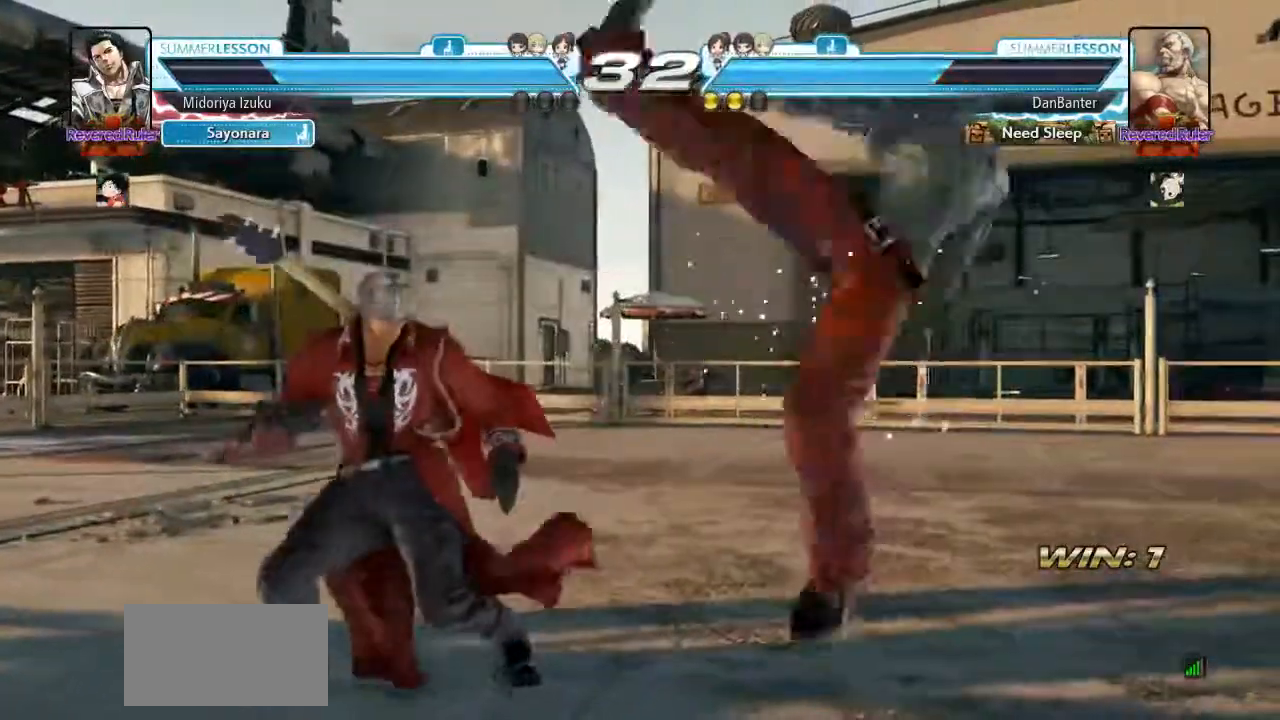
{"dt_ms": 500, "buttons": [], "left_stick": "left", "events": [[317, "left_stick", "center"], [417, "left_stick", "left"]]}
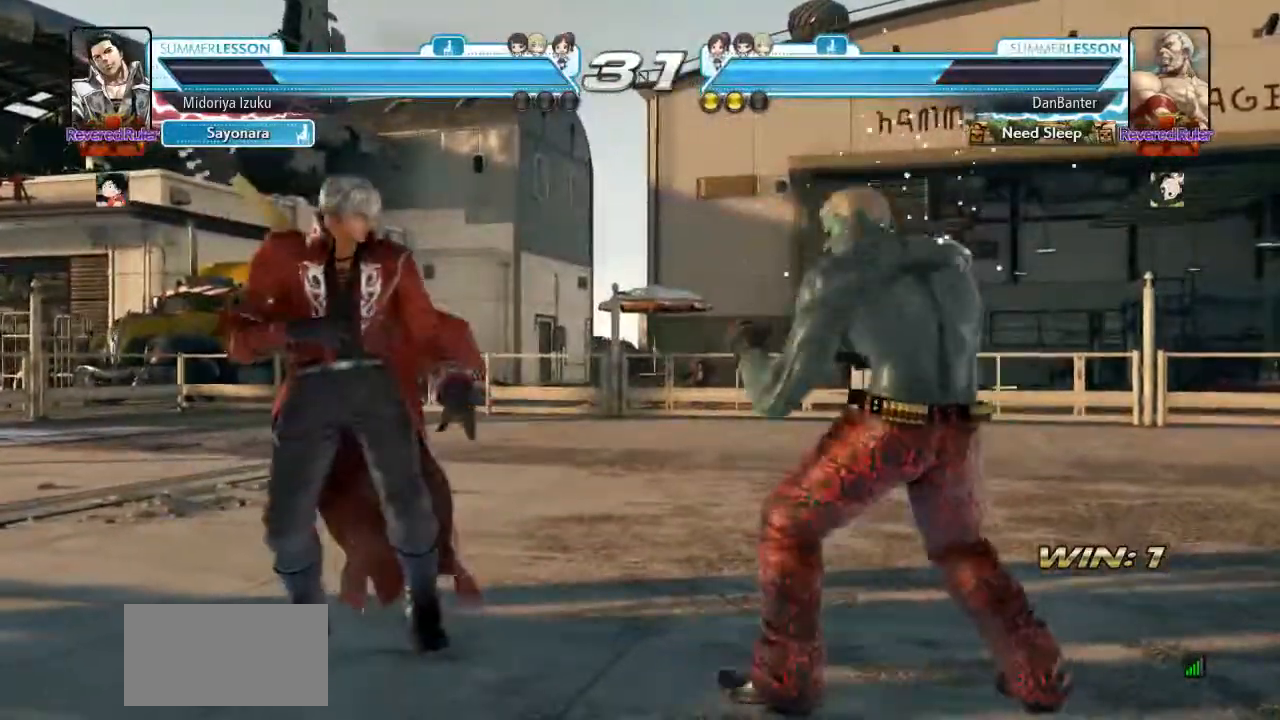
{"dt_ms": 500, "buttons": ["CIRCLE"], "left_stick": "up-right", "events": [[367, "CIRCLE", "down"], [367, "left_stick", "up-right"]]}
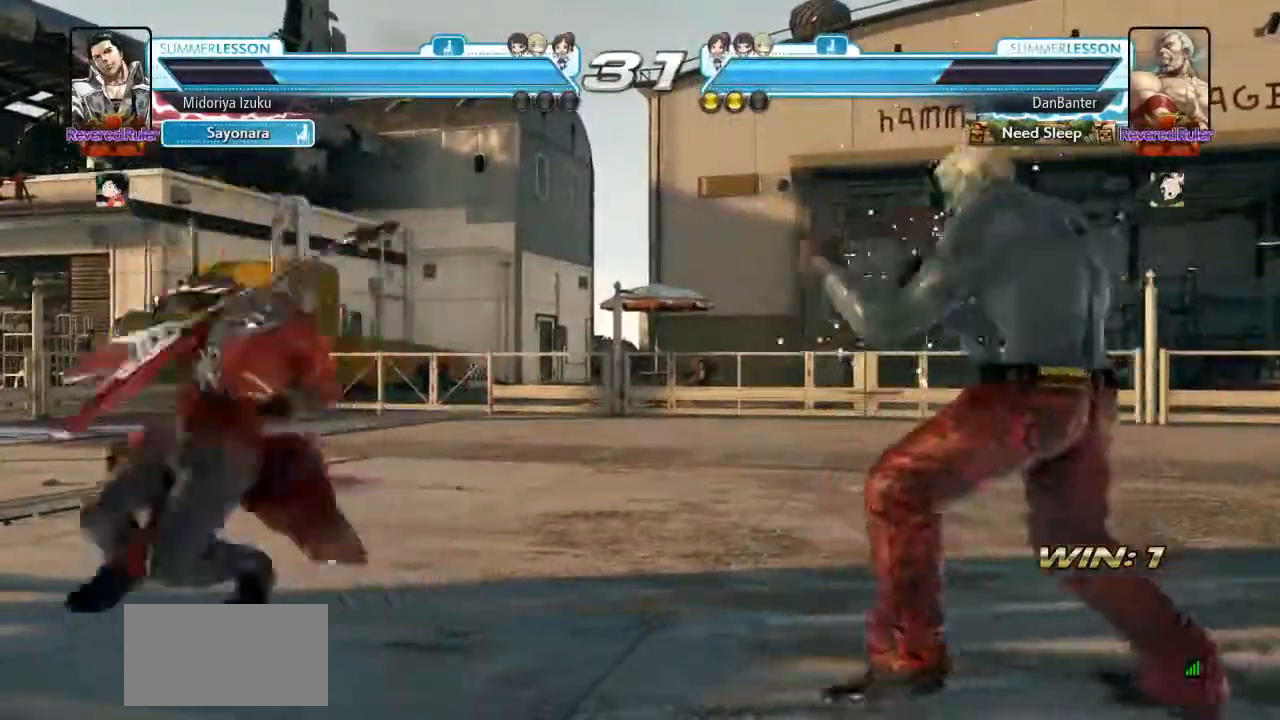
{"dt_ms": 1000, "buttons": [], "left_stick": "center"}
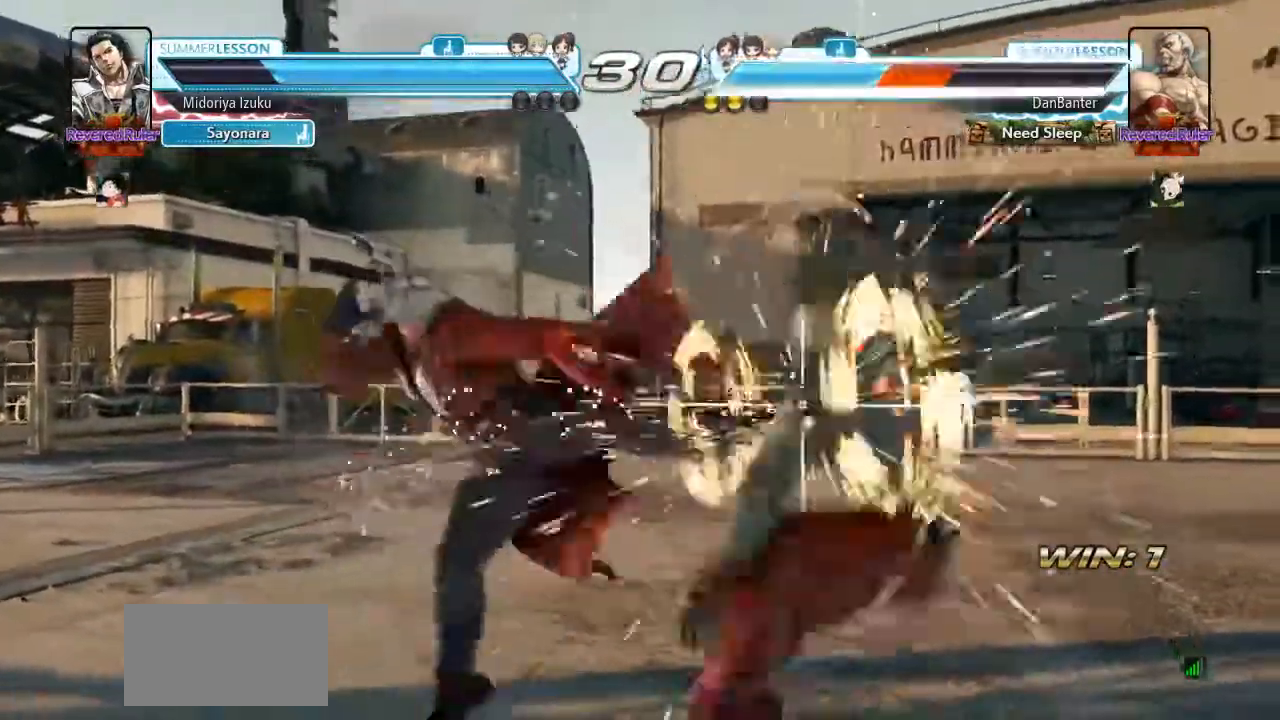
{"dt_ms": 500, "buttons": [], "left_stick": "center"}
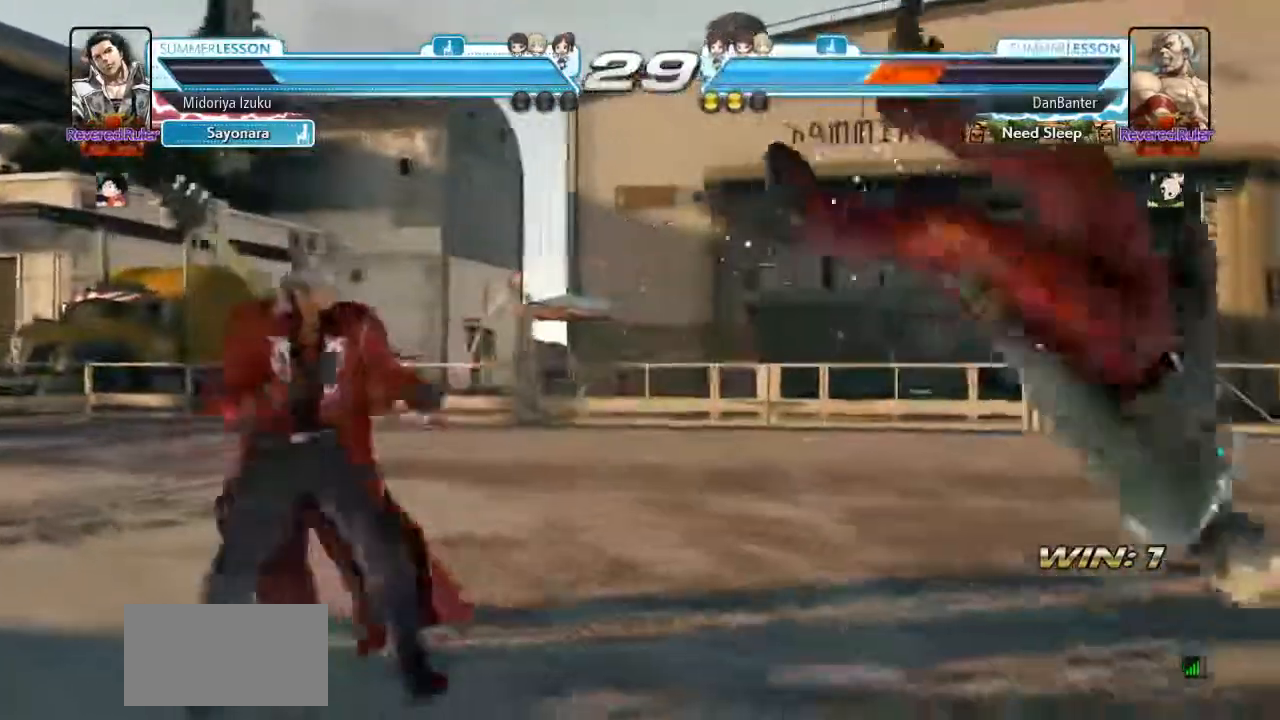
{"dt_ms": 500, "buttons": [], "left_stick": "center"}
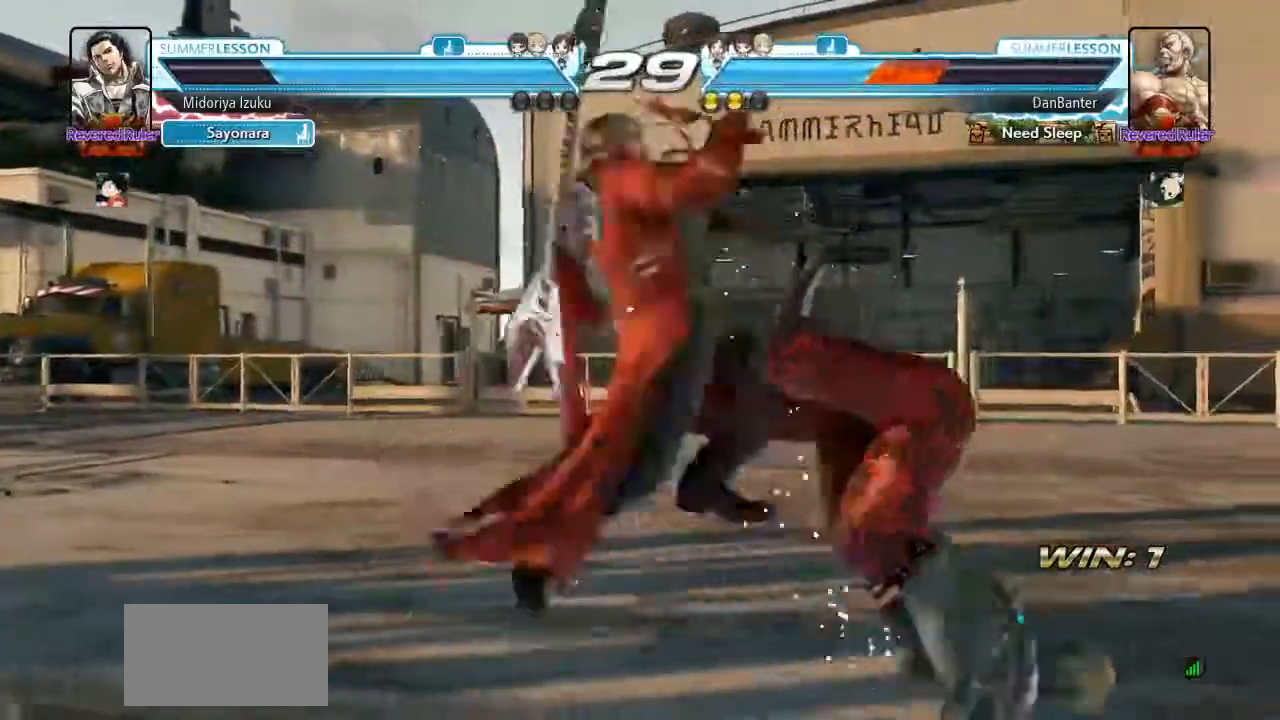
{"dt_ms": 500, "buttons": ["CROSS"], "left_stick": "left", "events": [[317, "left_stick", "left"], [417, "CROSS", "down"]]}
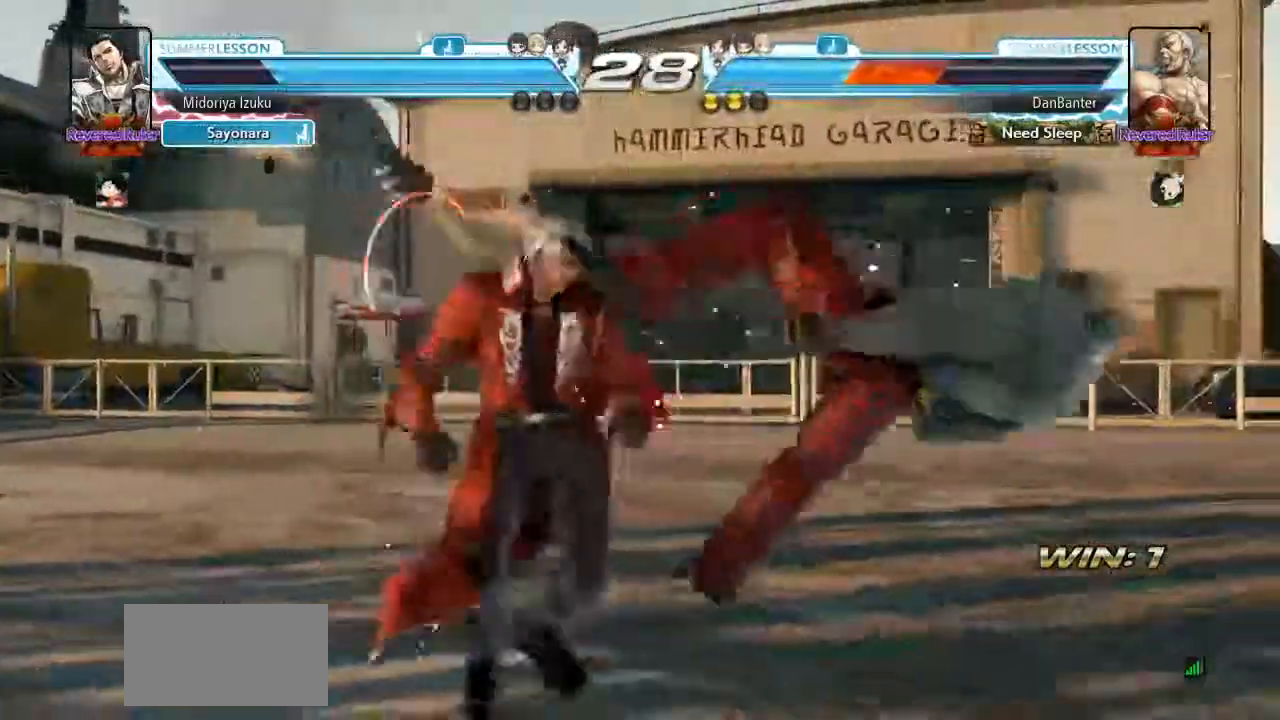
{"dt_ms": 500, "buttons": [], "left_stick": "left", "events": [[17, "CROSS", "up"], [50, "left_stick", "center"], [483, "left_stick", "left"]]}
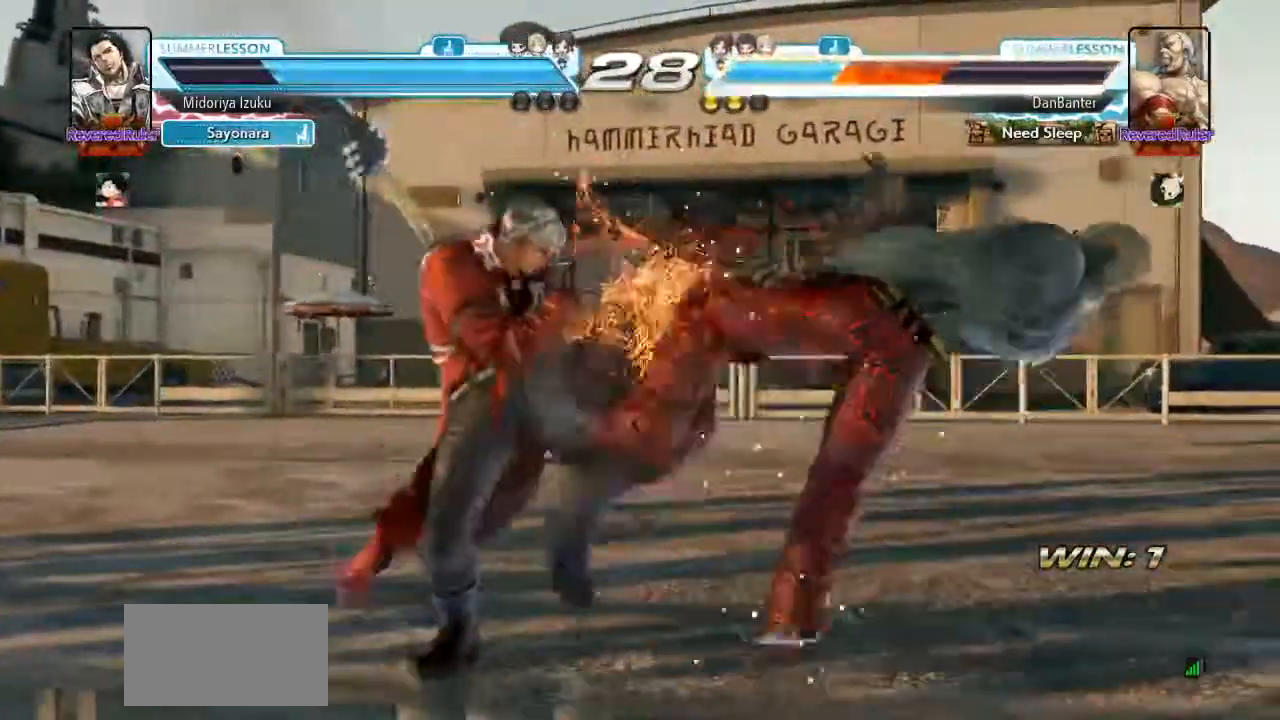
{"dt_ms": 500, "buttons": [], "left_stick": "center", "events": [[50, "TRIANGLE", "down"], [83, "TRIANGLE", "up"], [133, "TRIANGLE", "down"], [250, "TRIANGLE", "up"], [250, "left_stick", "center"]]}
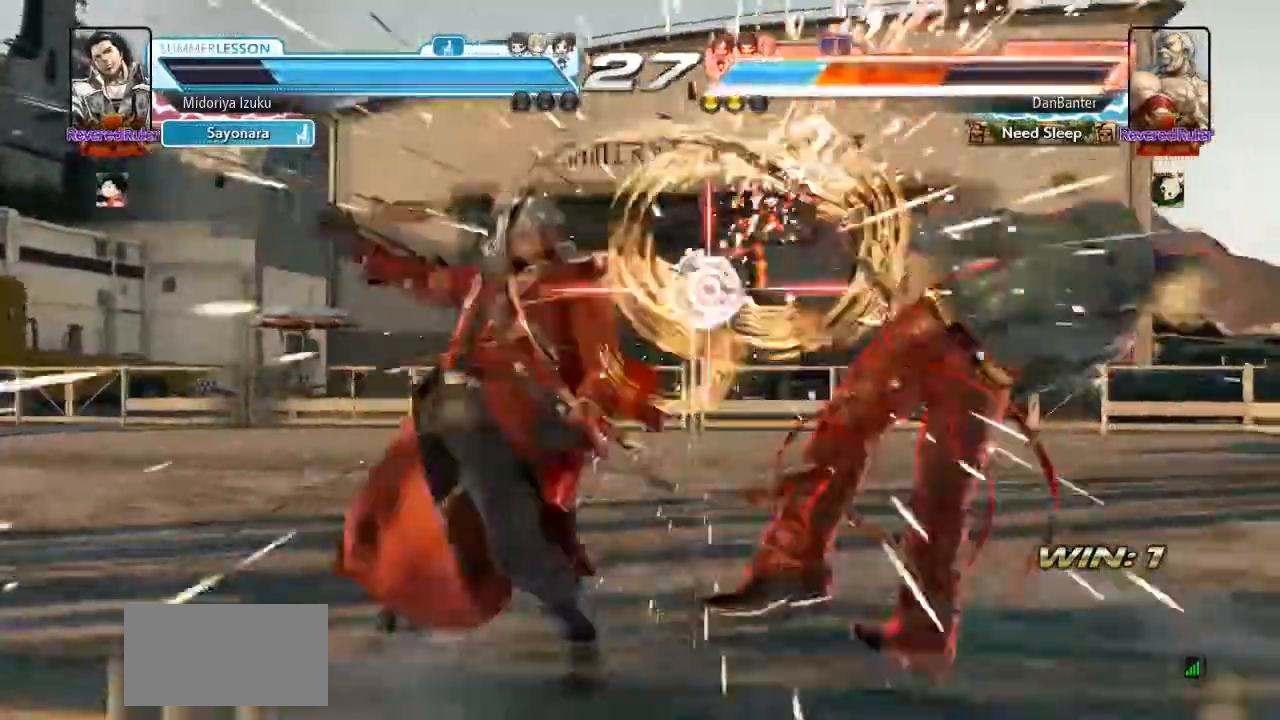
{"dt_ms": 500, "buttons": [], "left_stick": "center", "events": []}
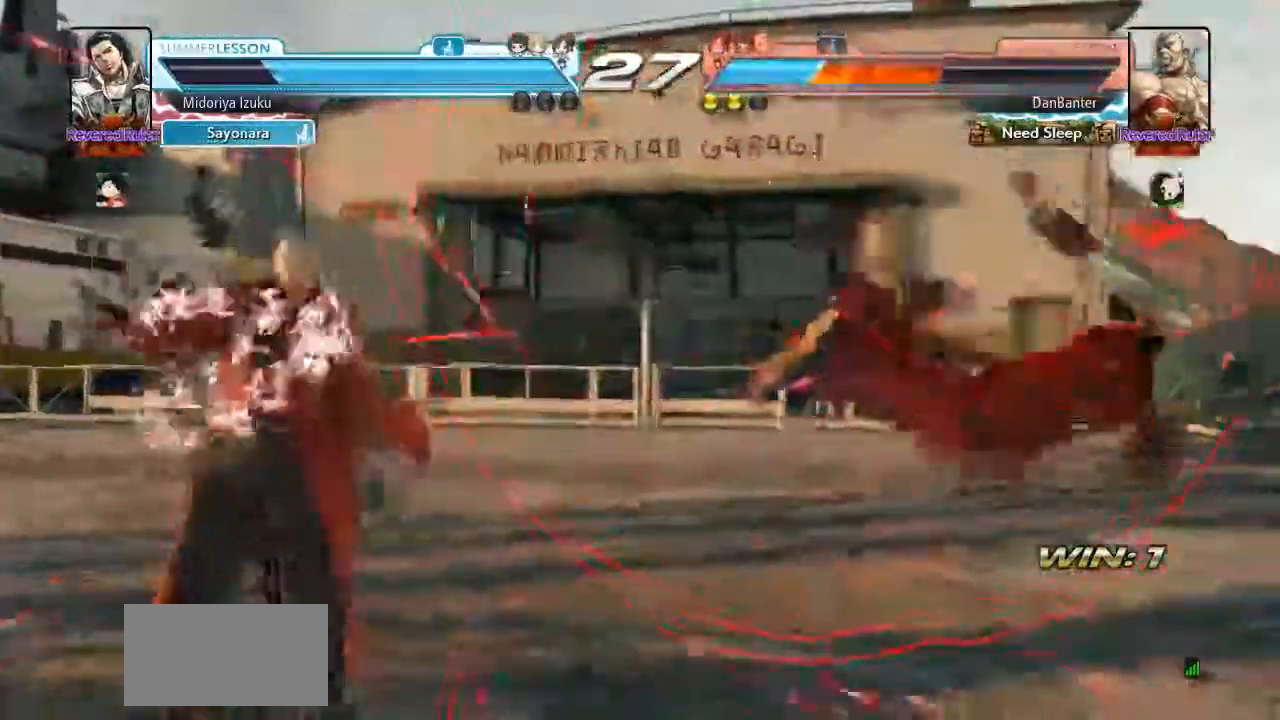
{"dt_ms": 500, "buttons": [], "left_stick": "right", "events": [[333, "left_stick", "right"], [400, "left_stick", "center"], [483, "left_stick", "right"]]}
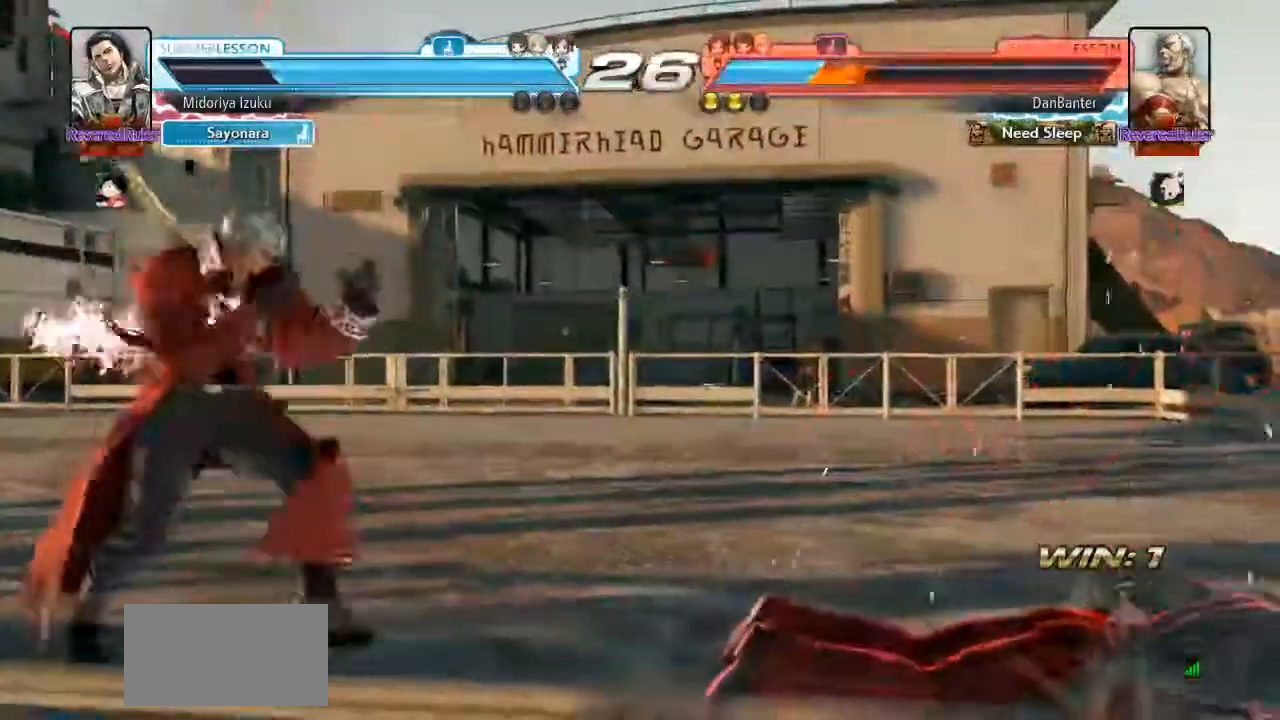
{"dt_ms": 500, "buttons": [], "left_stick": "center"}
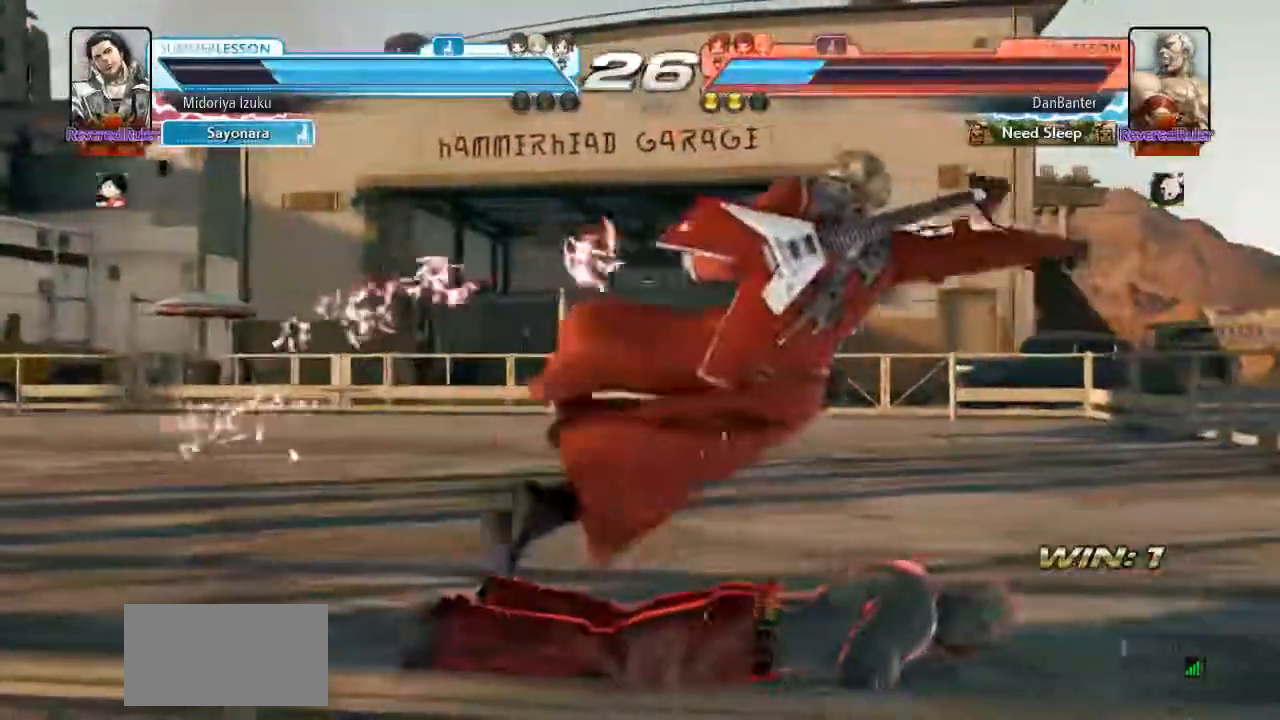
{"dt_ms": 500, "buttons": [], "left_stick": "down-right"}
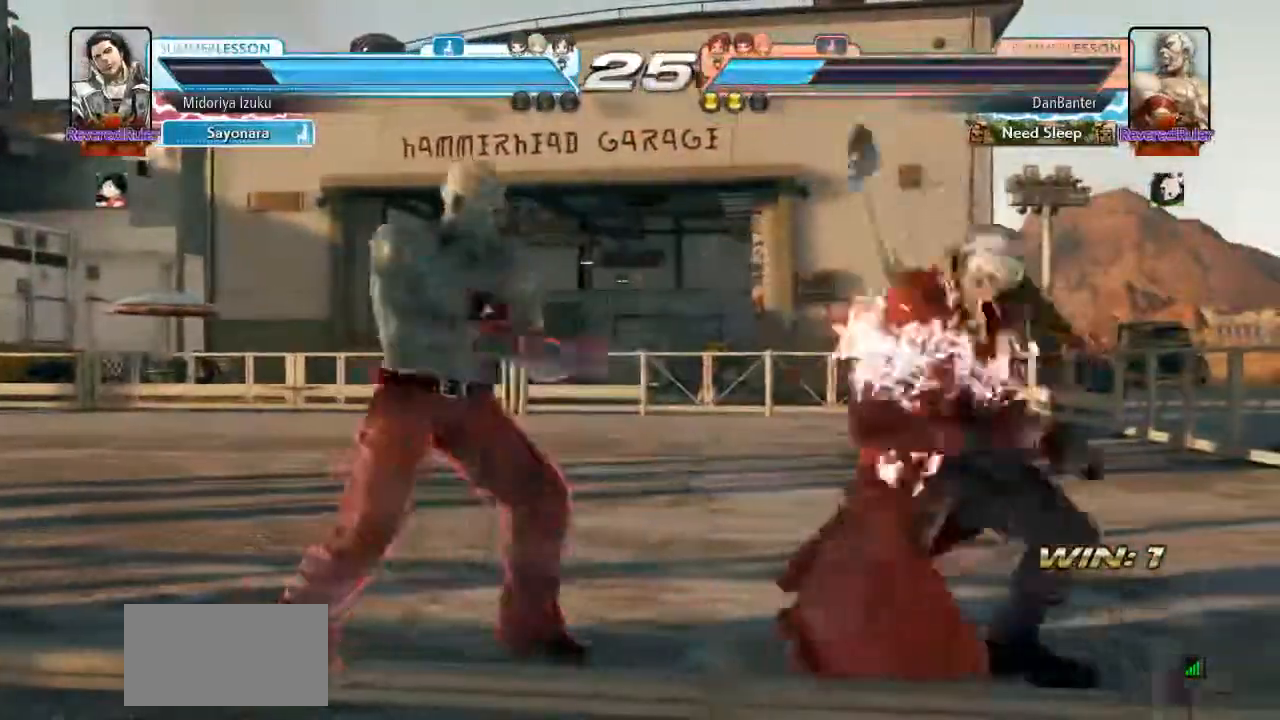
{"dt_ms": 500, "buttons": [], "left_stick": "right", "events": [[117, "left_stick", "center"], [183, "left_stick", "right"], [283, "left_stick", "center"], [350, "left_stick", "right"]]}
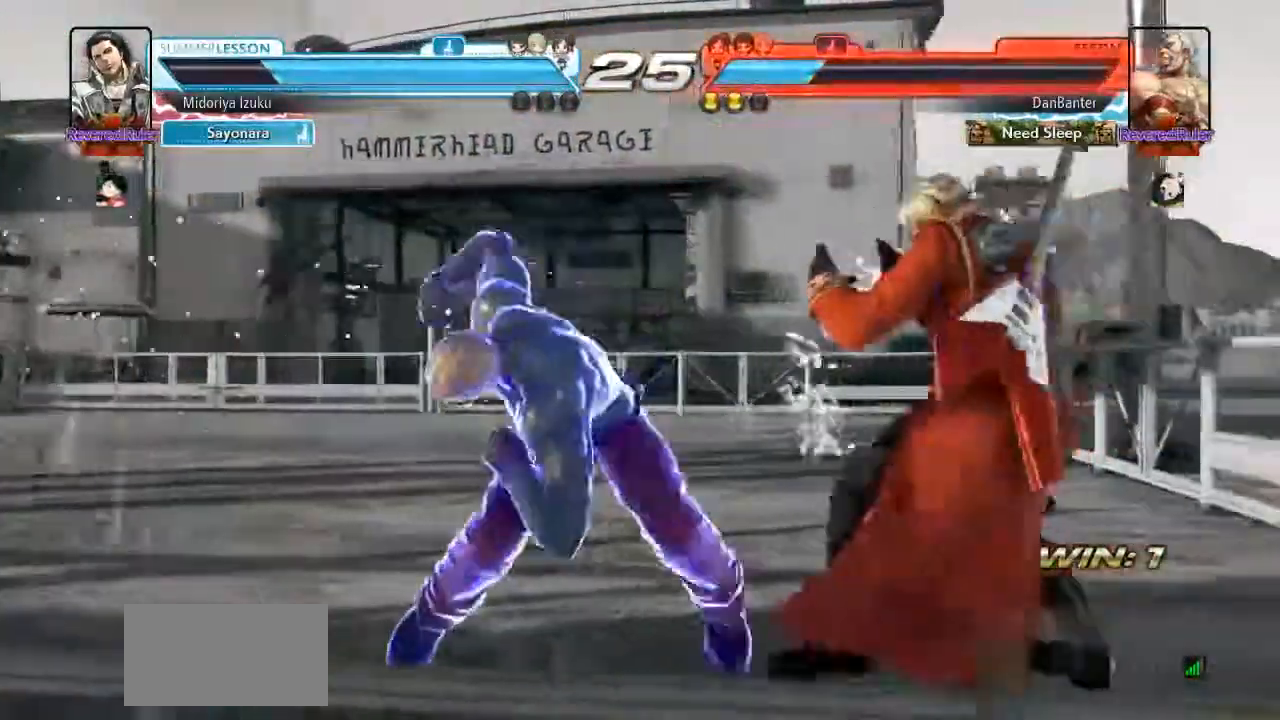
{"dt_ms": 500, "buttons": [], "left_stick": "center", "events": [[83, "left_stick", "left"], [150, "R1", "down"], [217, "R1", "up"], [217, "left_stick", "center"], [267, "R1", "down"], [350, "R1", "up"]]}
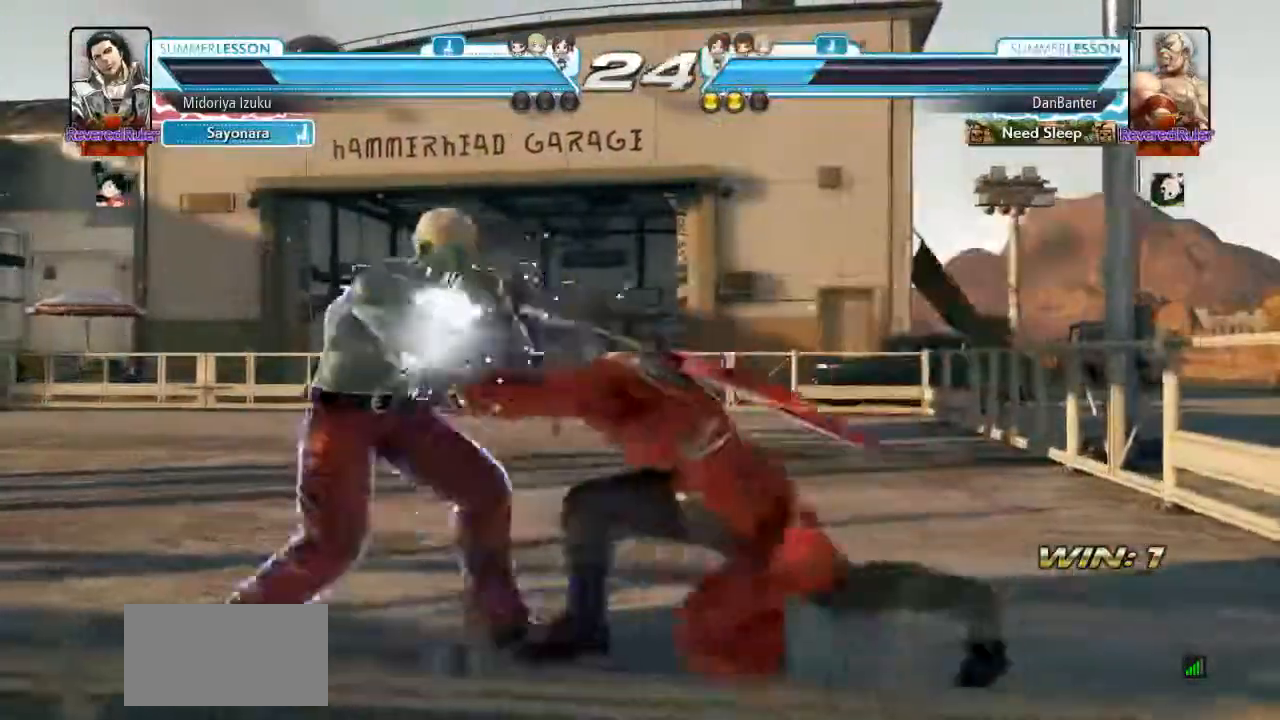
{"dt_ms": 500, "buttons": [], "left_stick": "center", "events": []}
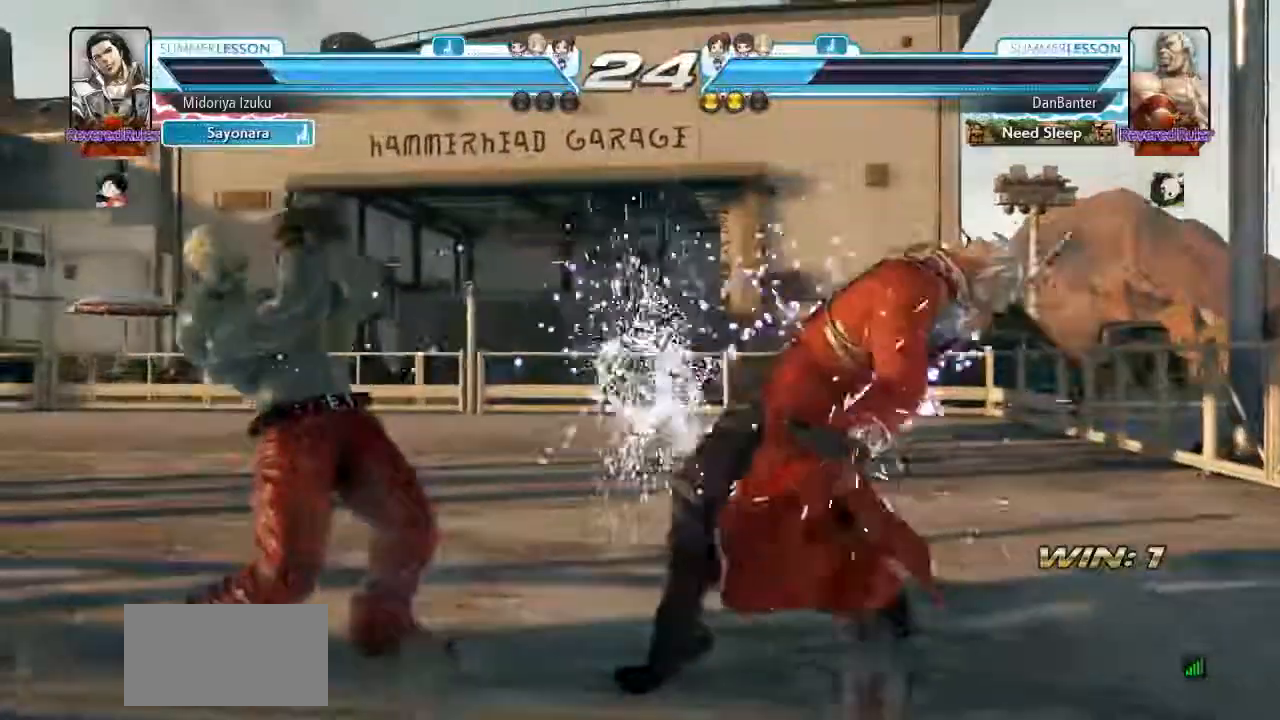
{"dt_ms": 500, "buttons": [], "left_stick": "right", "events": [[250, "left_stick", "right"], [317, "left_stick", "center"], [383, "left_stick", "right"]]}
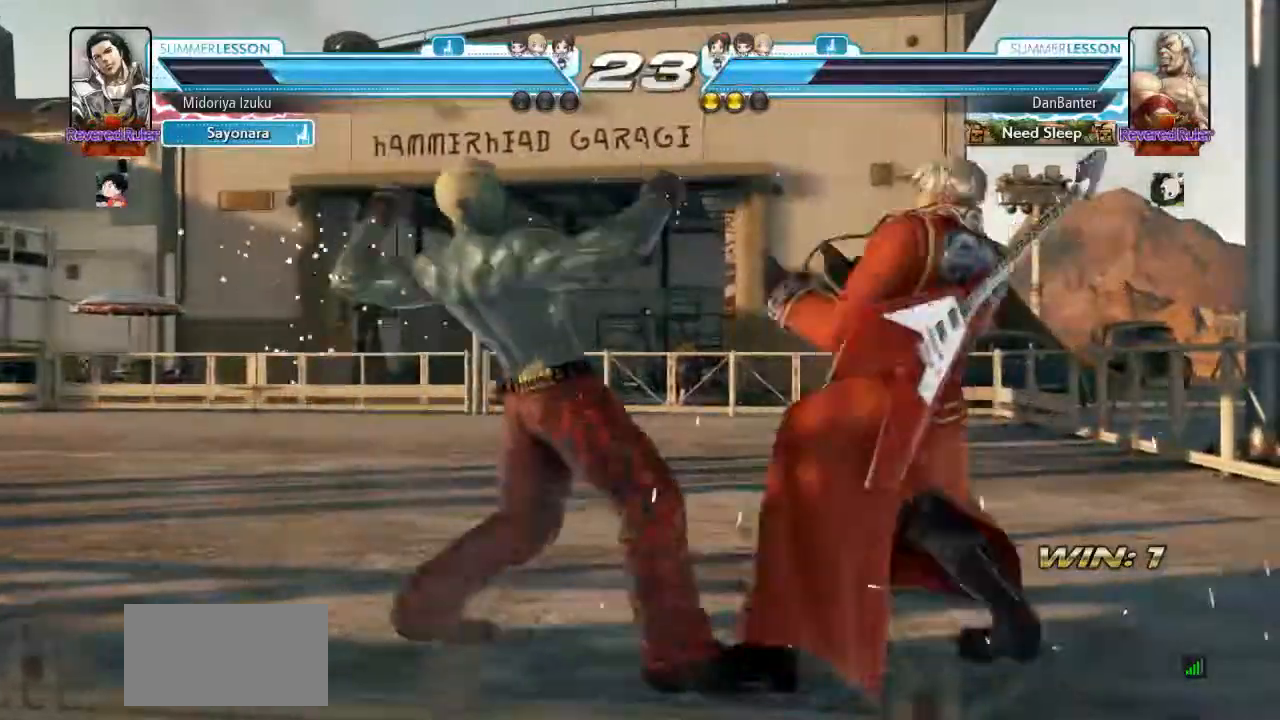
{"dt_ms": 500, "buttons": [], "left_stick": "center", "events": [[283, "left_stick", "center"]]}
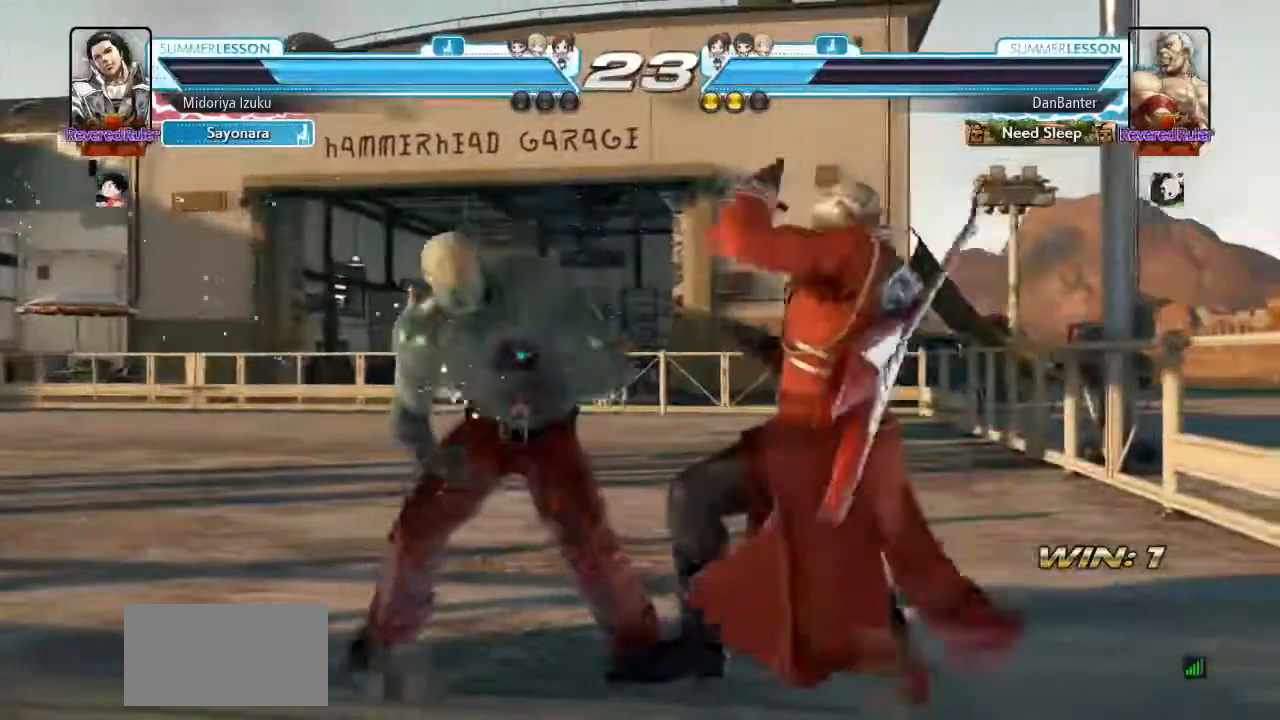
{"dt_ms": 500, "buttons": ["CIRCLE"], "left_stick": "up", "events": [[17, "left_stick", "up"], [100, "left_stick", "center"], [383, "left_stick", "up"], [417, "CIRCLE", "down"]]}
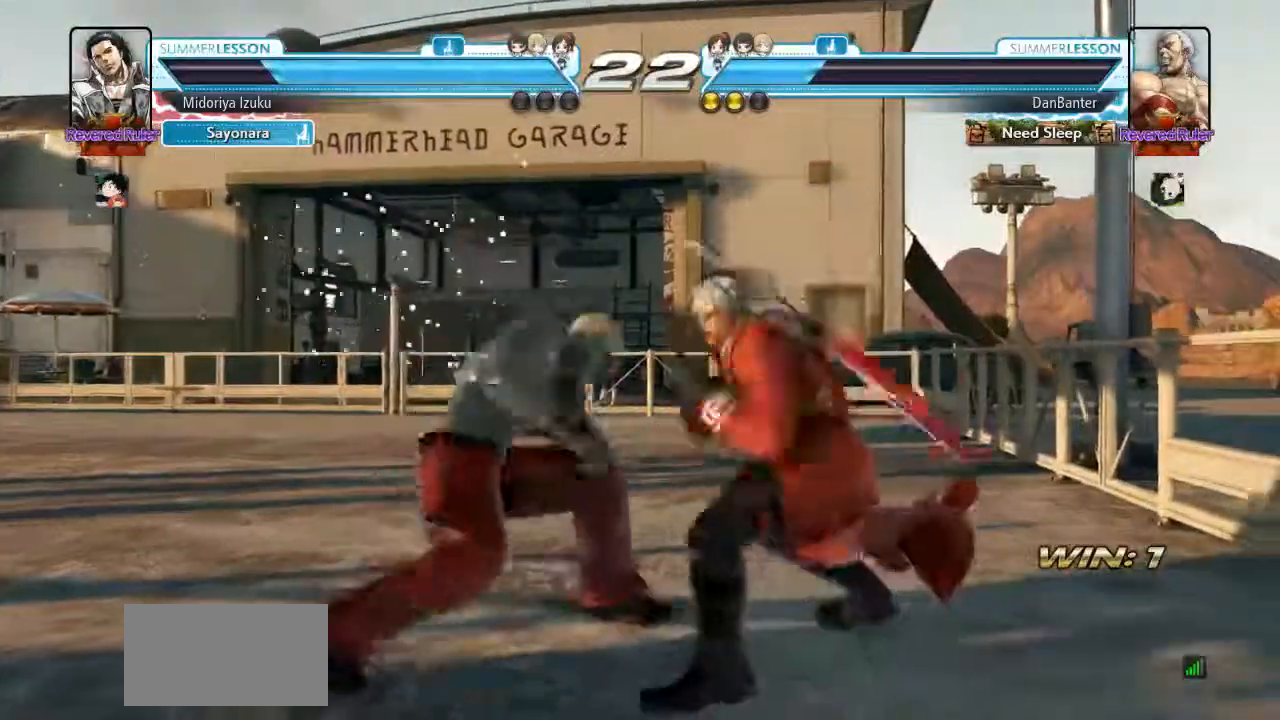
{"dt_ms": 500, "buttons": [], "left_stick": "center", "events": [[17, "CIRCLE", "up"], [17, "left_stick", "center"]]}
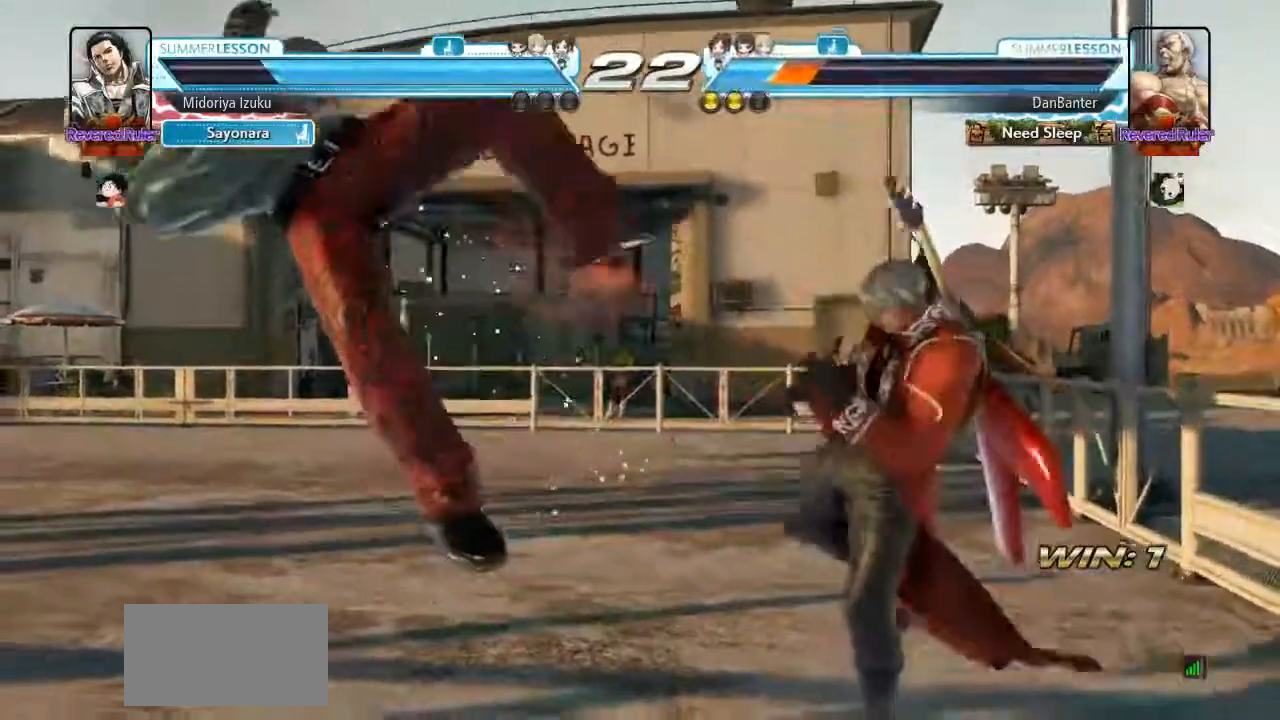
{"dt_ms": 500, "buttons": [], "left_stick": "center", "events": [[50, "left_stick", "left"], [117, "SQUARE", "down"], [183, "SQUARE", "up"], [183, "left_stick", "center"]]}
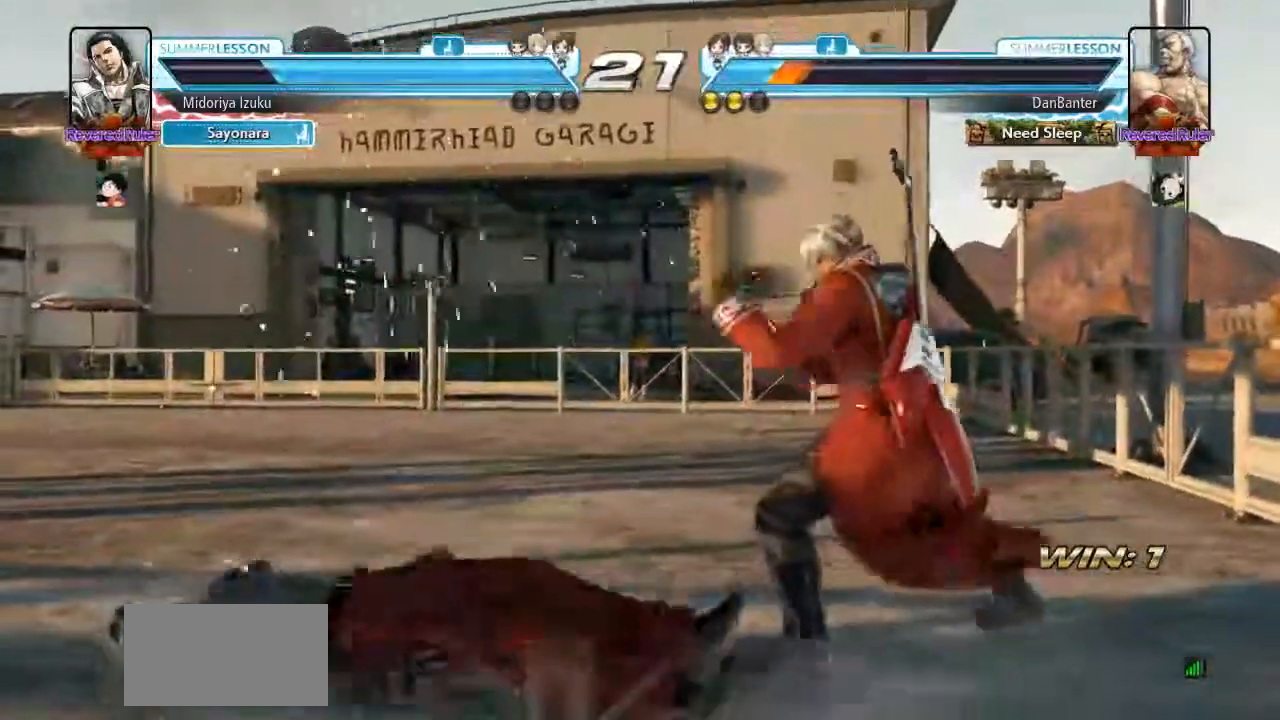
{"dt_ms": 500, "buttons": [], "left_stick": "center", "events": [[117, "left_stick", "down"], [183, "left_stick", "center"], [383, "CROSS", "down"], [383, "left_stick", "left"], [483, "CROSS", "up"], [483, "left_stick", "center"]]}
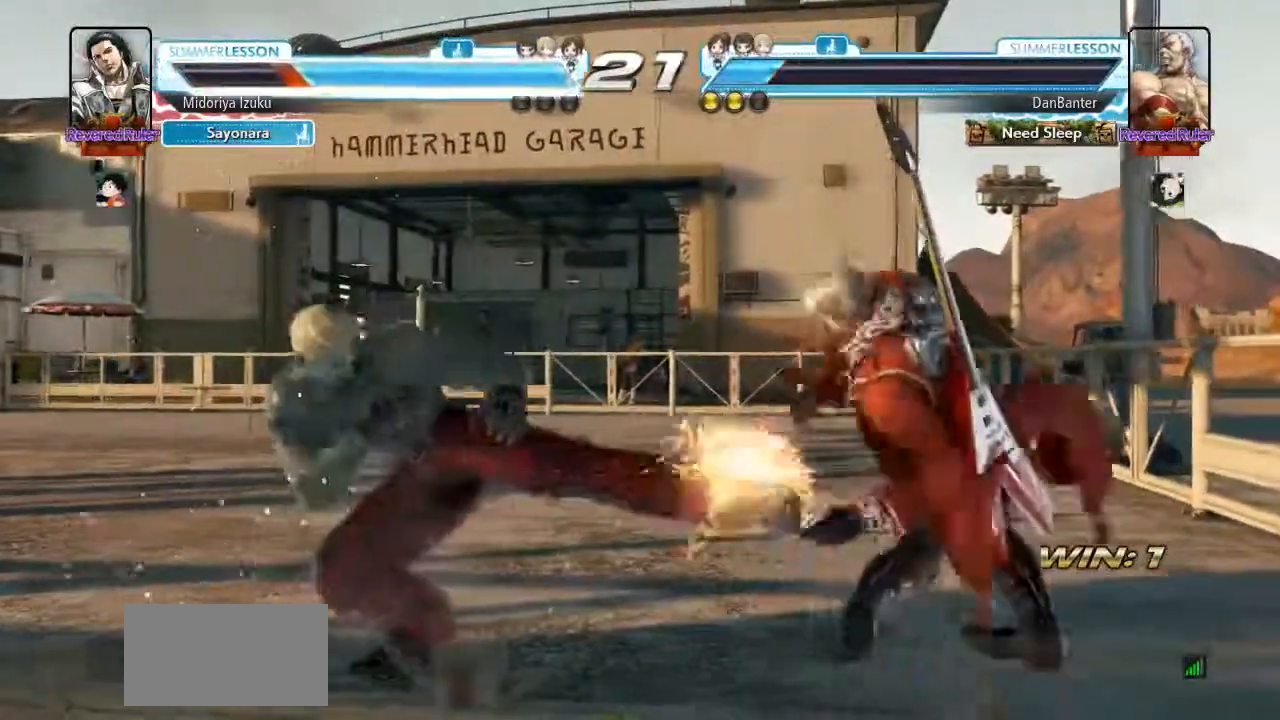
{"dt_ms": 500, "buttons": [], "left_stick": "right", "events": [[367, "left_stick", "right"], [450, "left_stick", "center"], [500, "left_stick", "right"]]}
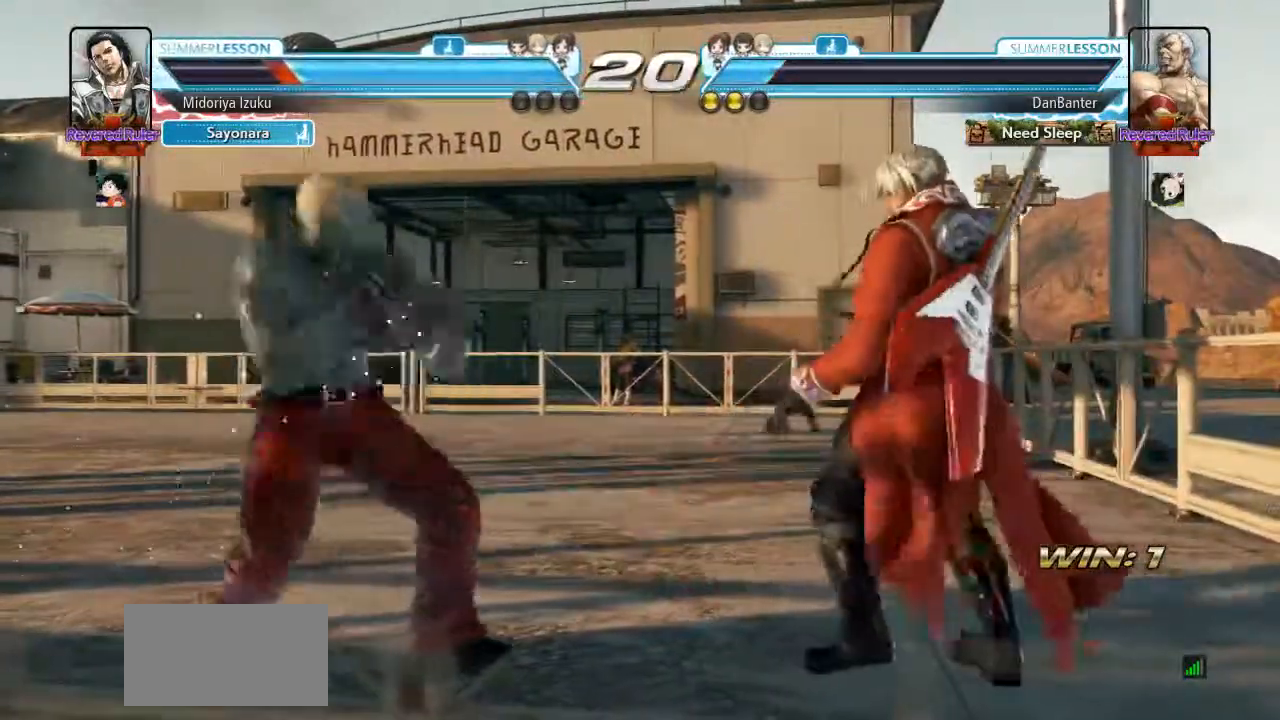
{"dt_ms": 500, "buttons": [], "left_stick": "center", "events": [[400, "left_stick", "down"], [450, "left_stick", "center"]]}
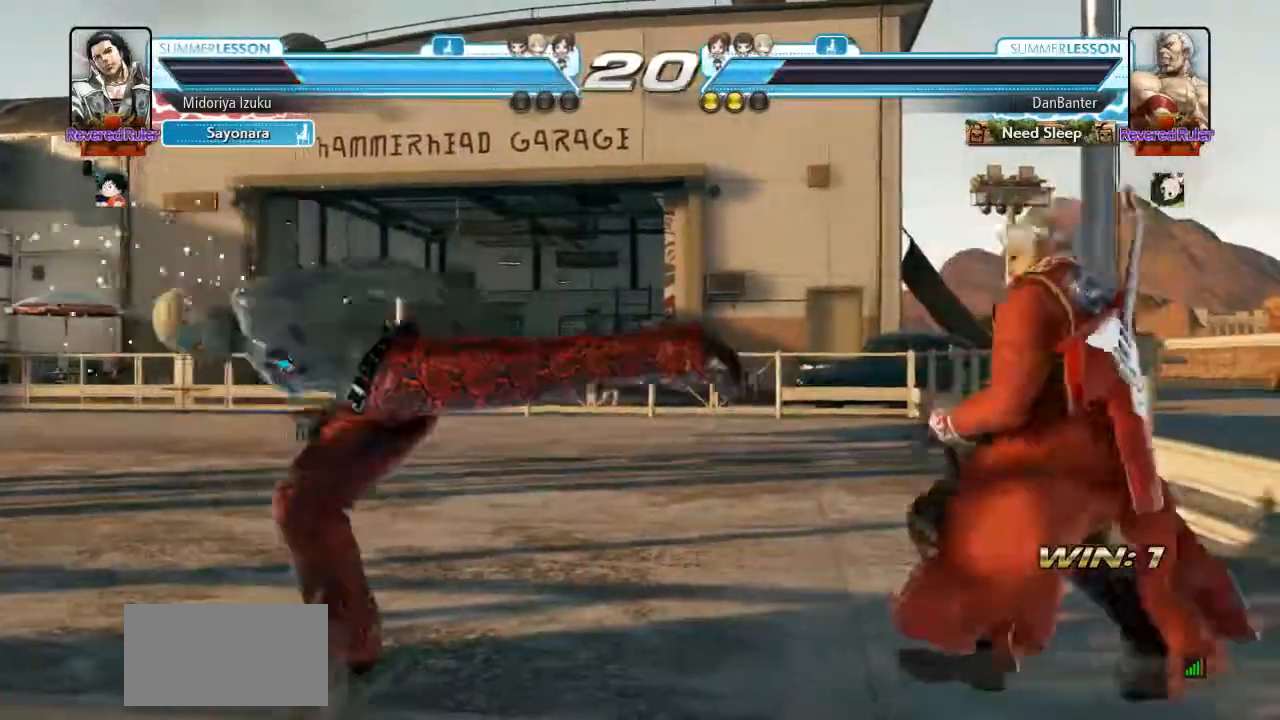
{"dt_ms": 500, "buttons": [], "left_stick": "center", "events": [[50, "left_stick", "right"], [100, "left_stick", "center"], [183, "left_stick", "right"], [200, "CIRCLE", "down"], [283, "CIRCLE", "up"], [317, "left_stick", "center"], [383, "SQUARE", "down"], [467, "SQUARE", "up"]]}
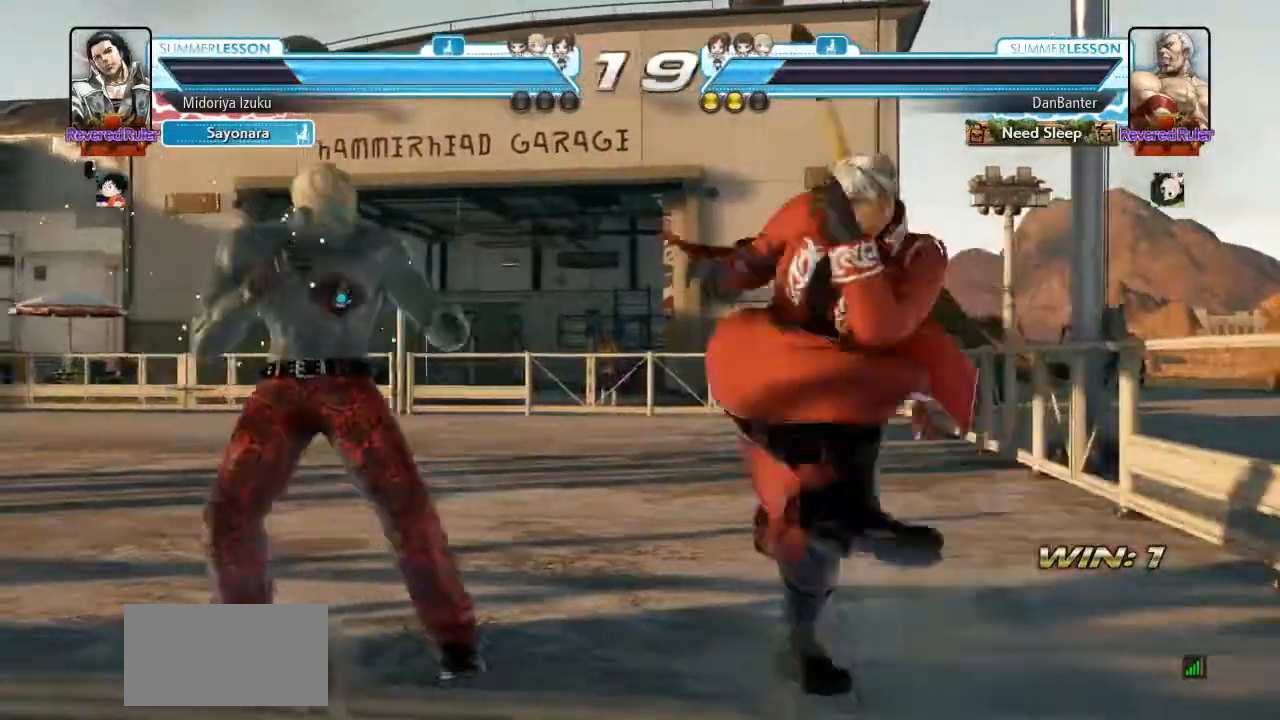
{"dt_ms": 500, "buttons": [], "left_stick": "center", "events": []}
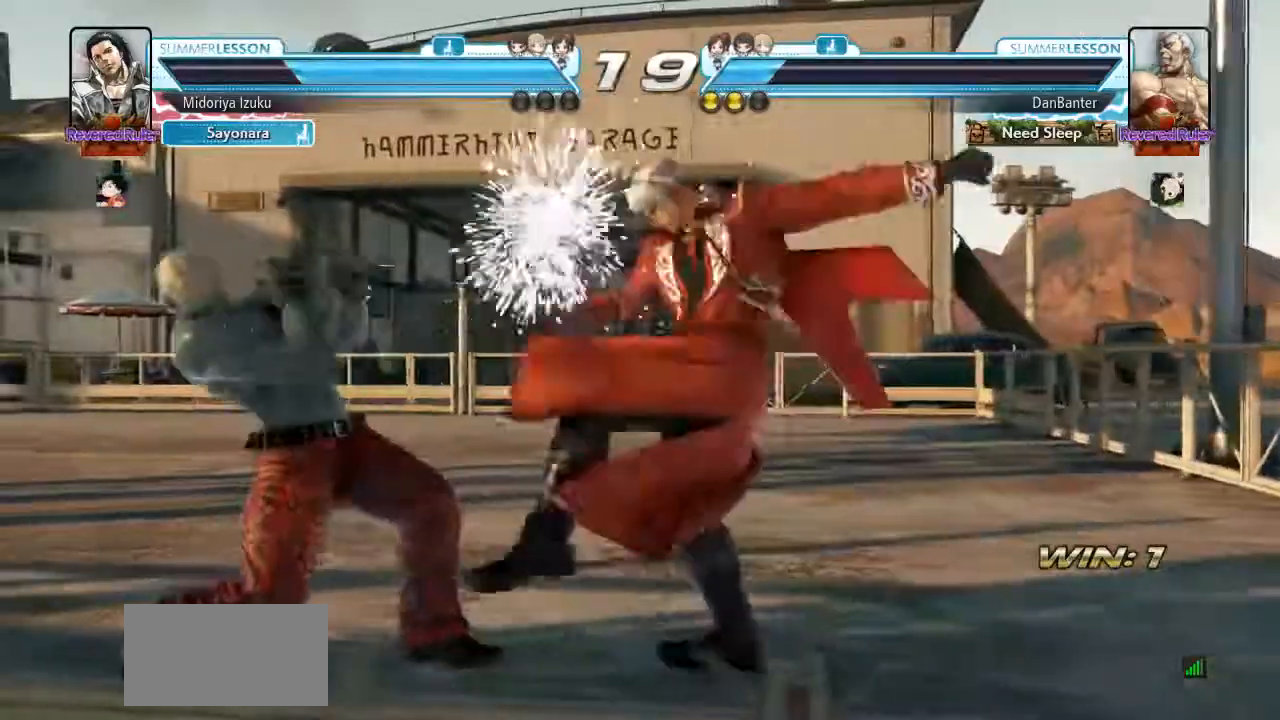
{"dt_ms": 500, "buttons": [], "left_stick": "right", "events": [[200, "left_stick", "right"], [300, "left_stick", "center"], [383, "left_stick", "right"]]}
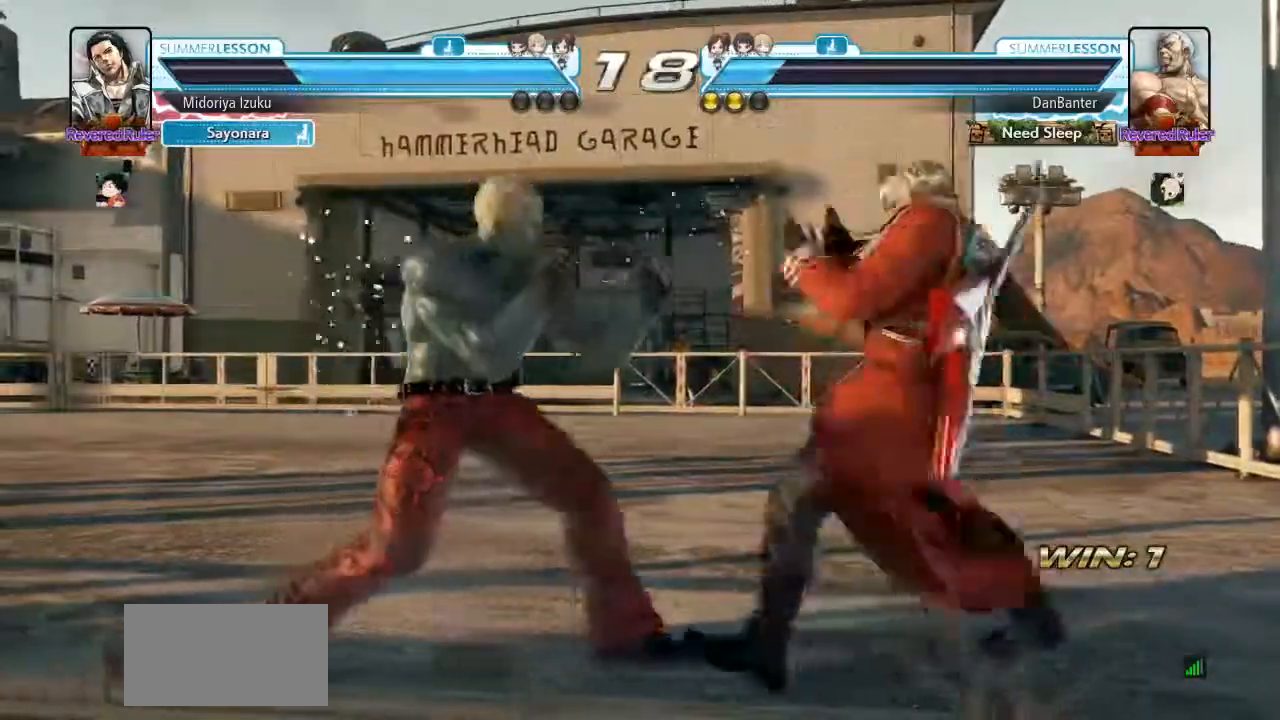
{"dt_ms": 1000, "buttons": [], "left_stick": "right"}